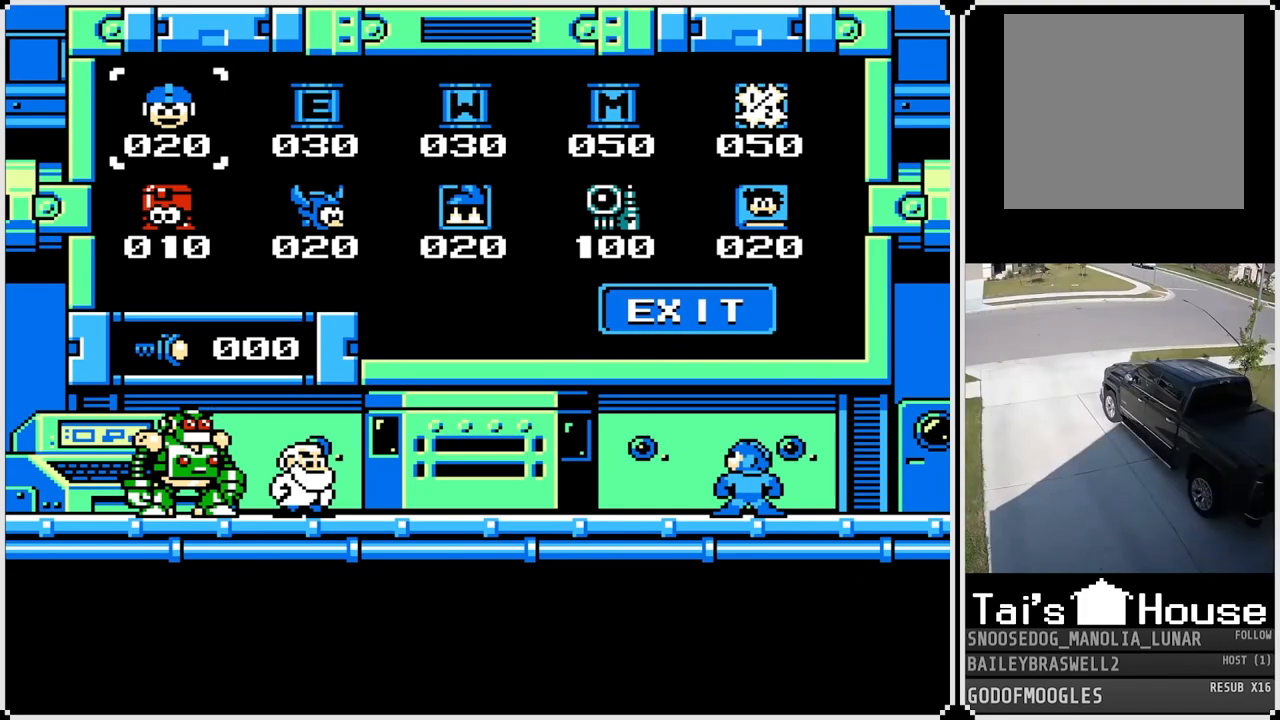
Gameplay with a controller (PlayStation layout); each line is a JSON object with the inputs held at the frame after it. "events" lists button and stick changes between this image and that frame as [ms after this image, input, new state], when the widget could be followed in between.
{"buttons": ["DPAD_DOWN"], "left_stick": "center", "right_stick": "center", "events": [[33, "DPAD_DOWN", "up"], [184, "DPAD_RIGHT", "down"], [350, "DPAD_RIGHT", "up"], [501, "DPAD_DOWN", "down"]]}
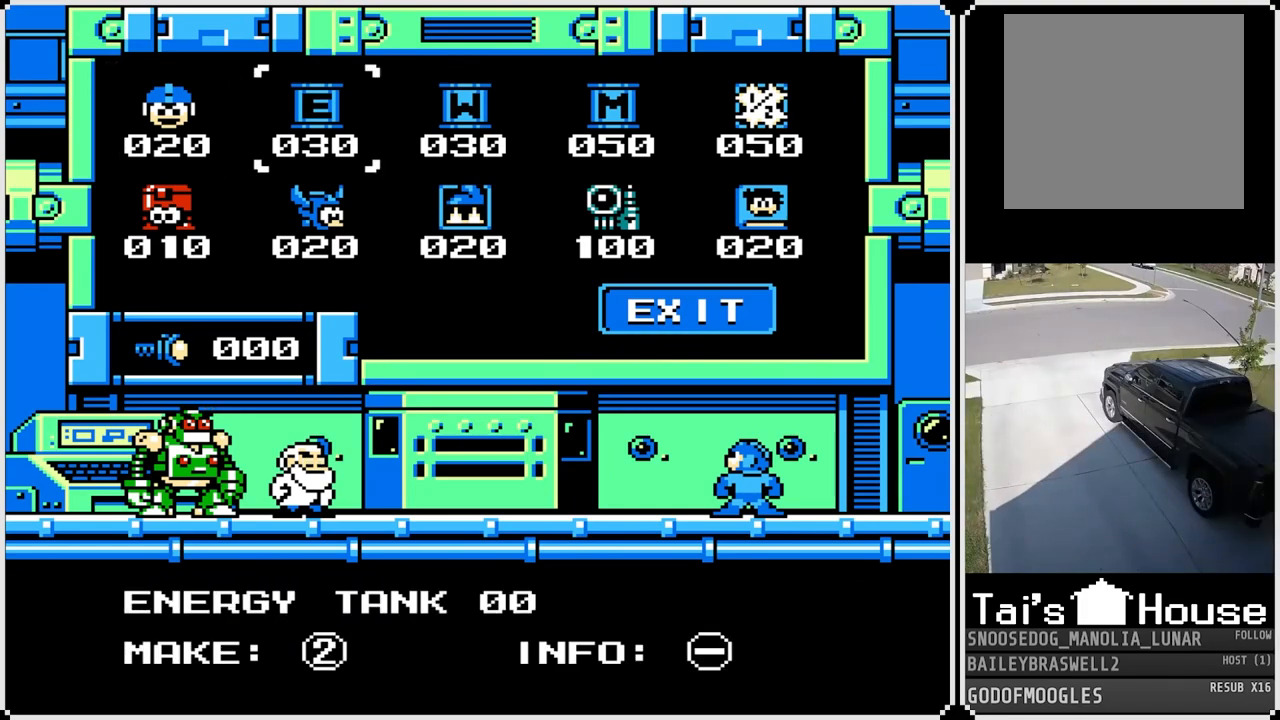
{"buttons": ["DPAD_RIGHT"], "left_stick": "center", "right_stick": "center", "events": [[166, "DPAD_DOWN", "up"], [367, "DPAD_RIGHT", "down"]]}
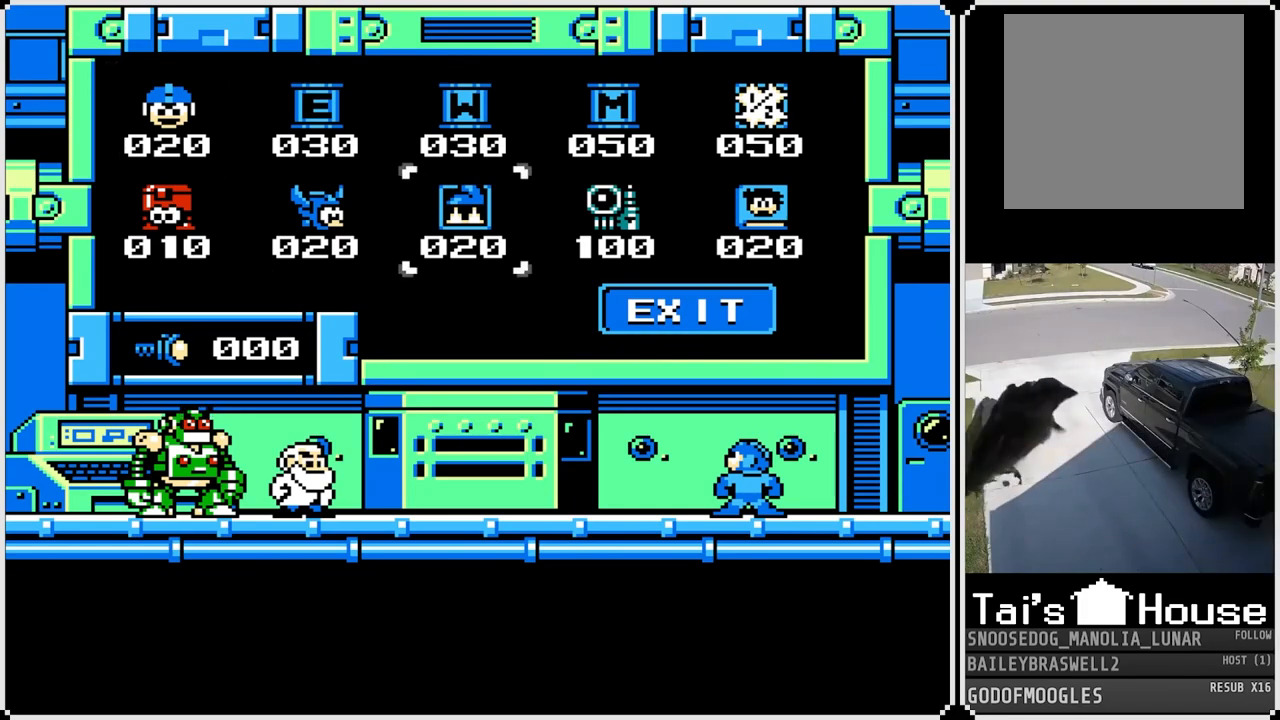
{"buttons": [], "left_stick": "center", "right_stick": "center", "events": [[50, "DPAD_RIGHT", "up"], [217, "DPAD_RIGHT", "down"], [384, "DPAD_RIGHT", "up"]]}
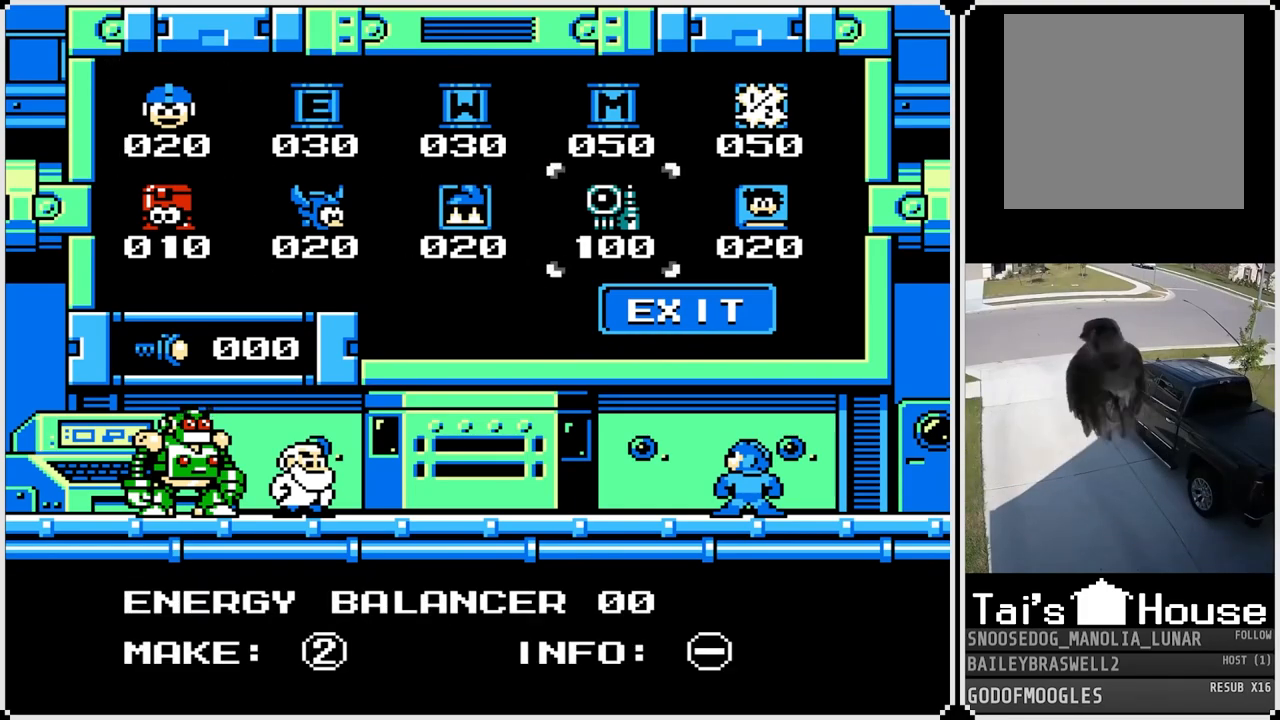
{"buttons": ["DPAD_RIGHT"], "left_stick": "center", "right_stick": "center", "events": [[367, "DPAD_RIGHT", "down"]]}
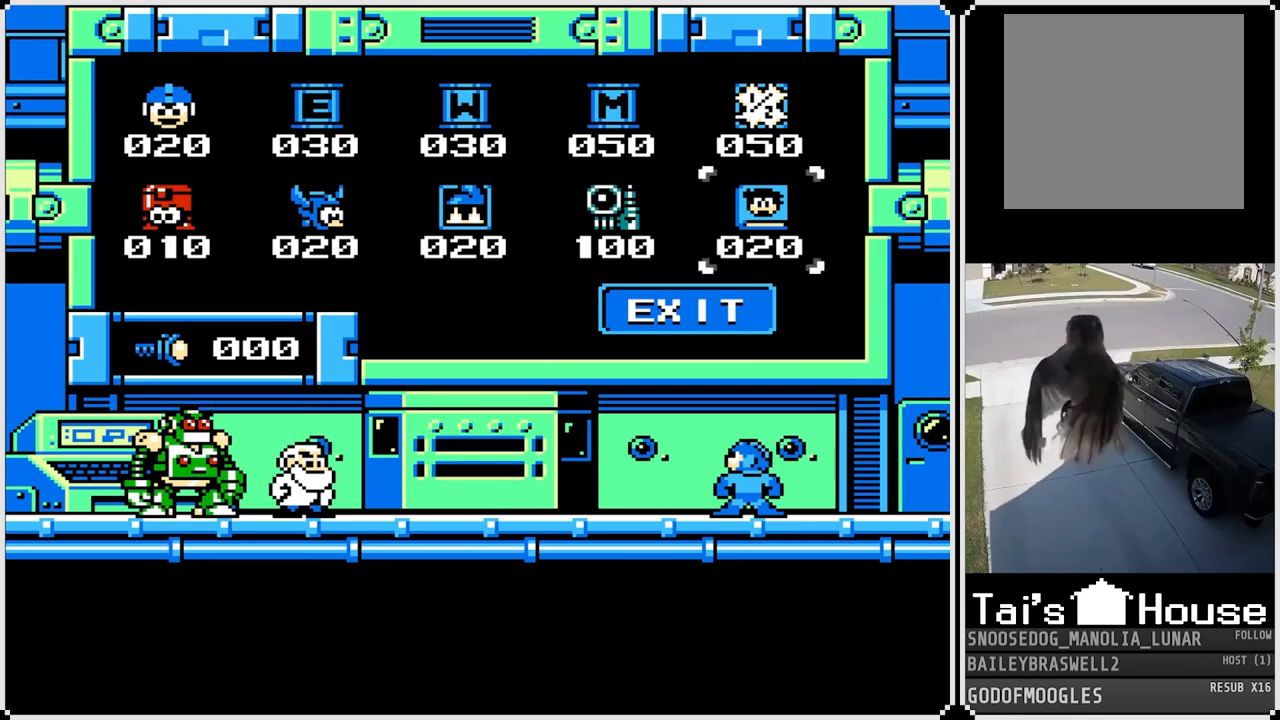
{"buttons": ["DPAD_DOWN"], "left_stick": "center", "right_stick": "center", "events": [[50, "DPAD_RIGHT", "up"], [384, "DPAD_DOWN", "down"]]}
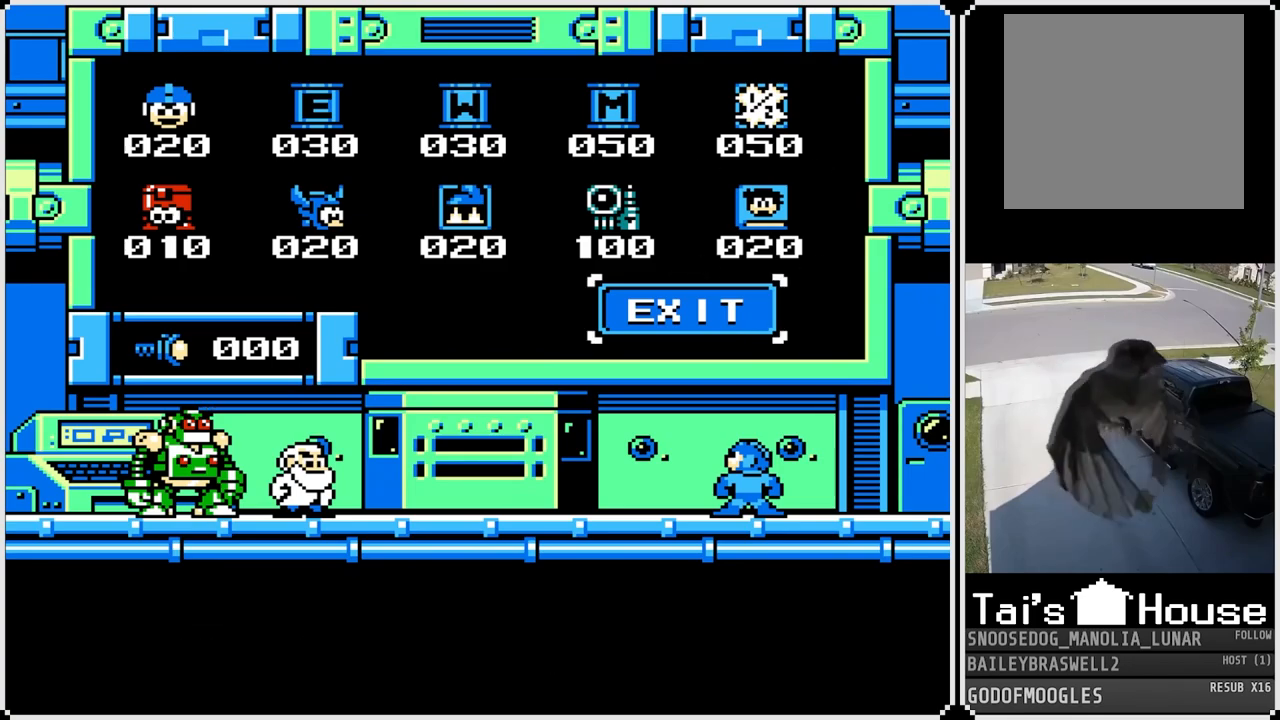
{"buttons": [], "left_stick": "center", "right_stick": "center", "events": [[50, "DPAD_DOWN", "up"]]}
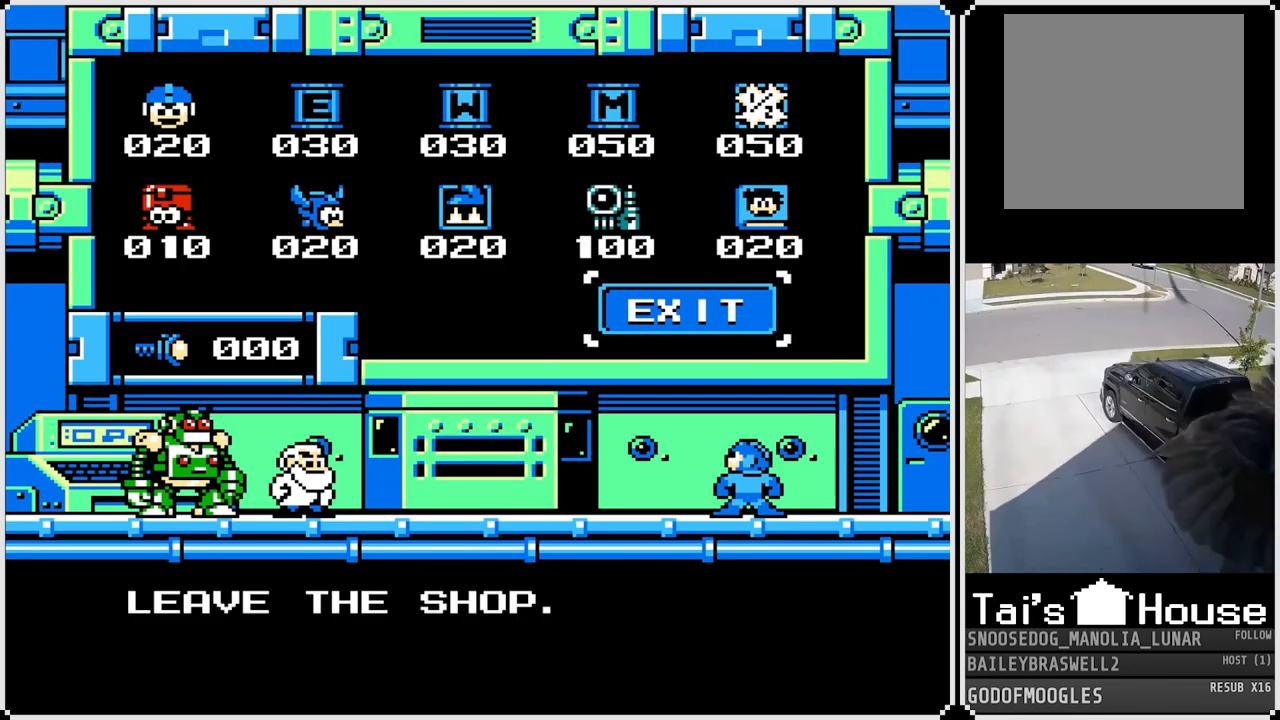
{"buttons": [], "left_stick": "center", "right_stick": "center", "events": [[100, "CROSS", "down"], [267, "CROSS", "up"]]}
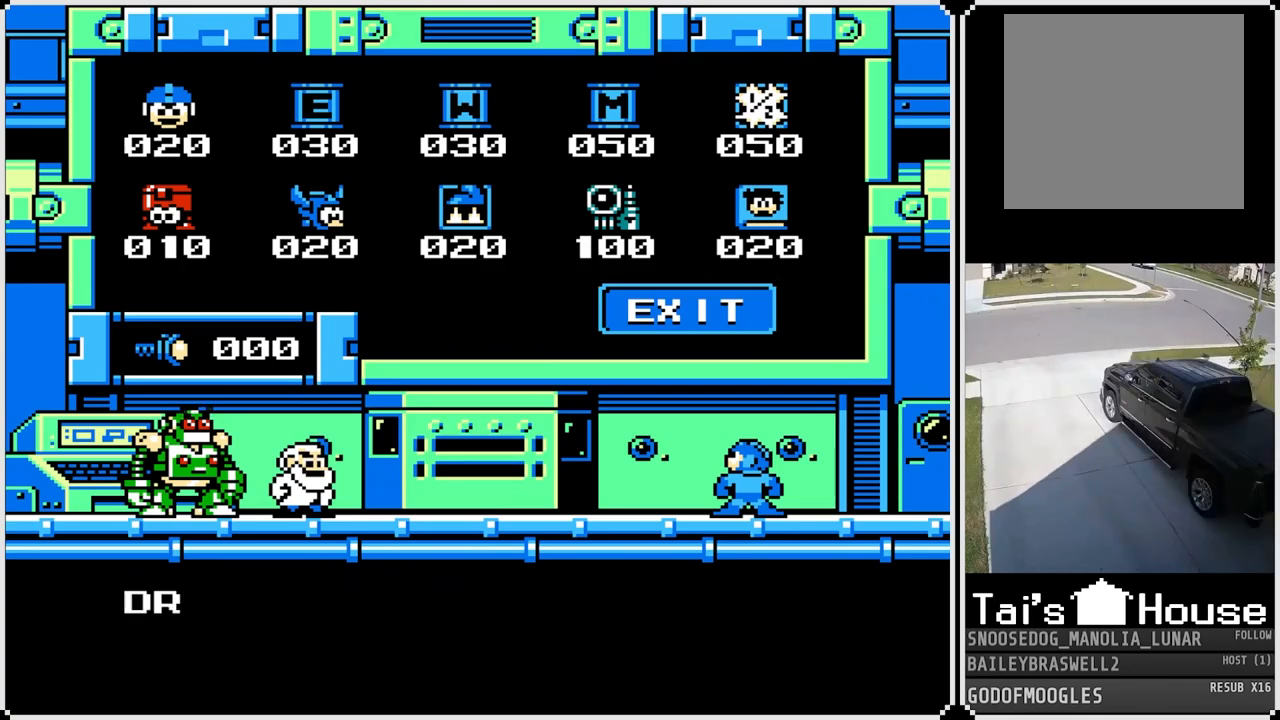
{"buttons": ["CROSS"], "left_stick": "center", "right_stick": "center", "events": [[17, "CROSS", "down"], [150, "CROSS", "up"], [233, "CROSS", "down"], [350, "CROSS", "up"], [500, "CROSS", "down"]]}
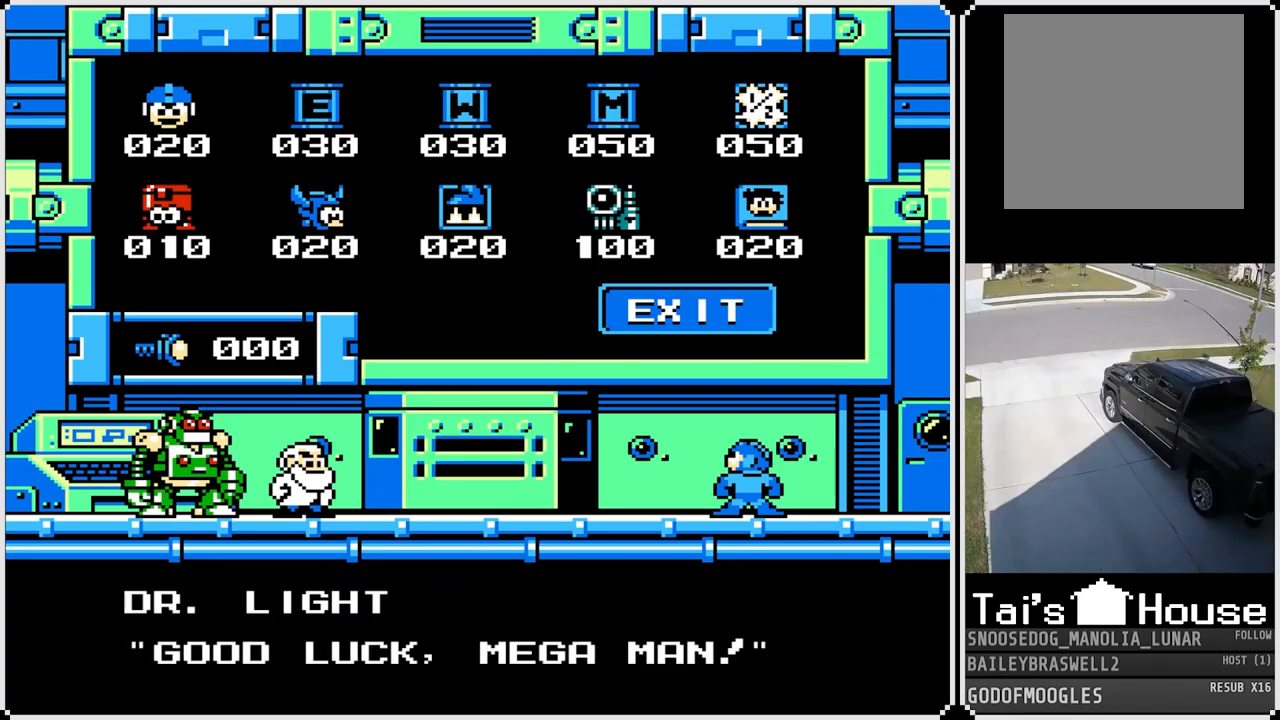
{"buttons": [], "left_stick": "center", "right_stick": "center", "events": [[167, "CROSS", "up"]]}
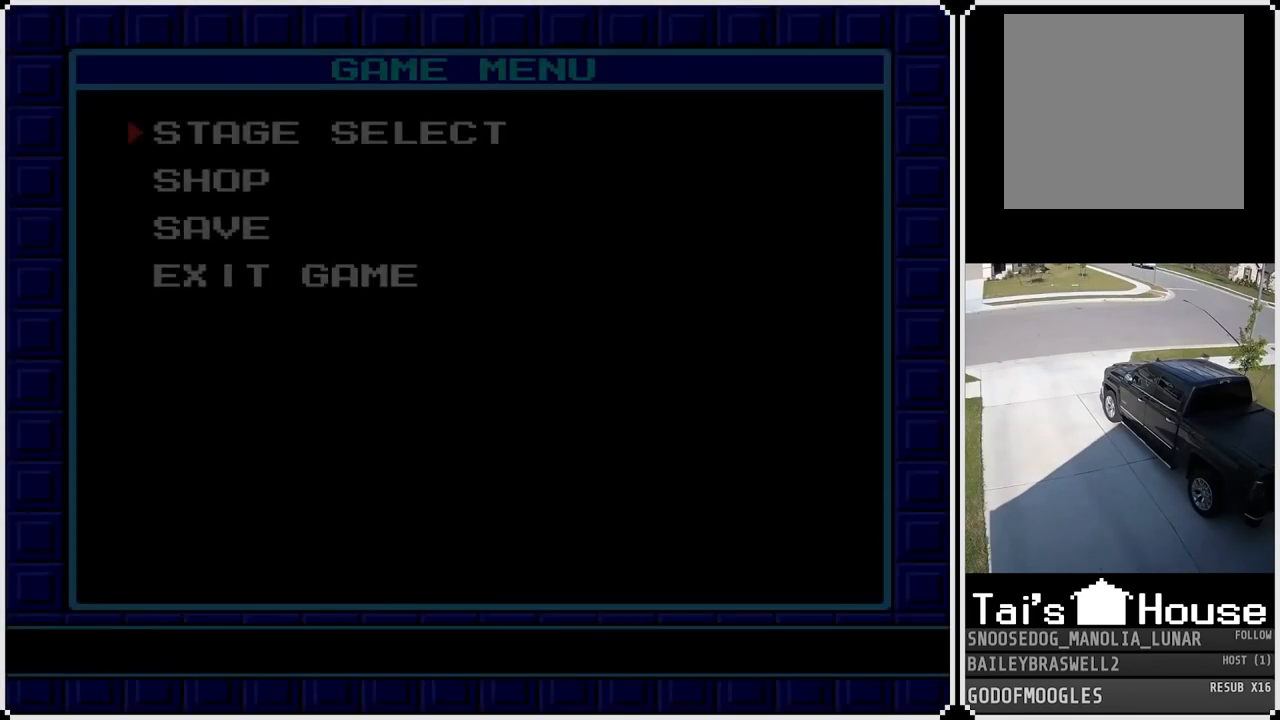
{"buttons": [], "left_stick": "center", "right_stick": "center", "events": []}
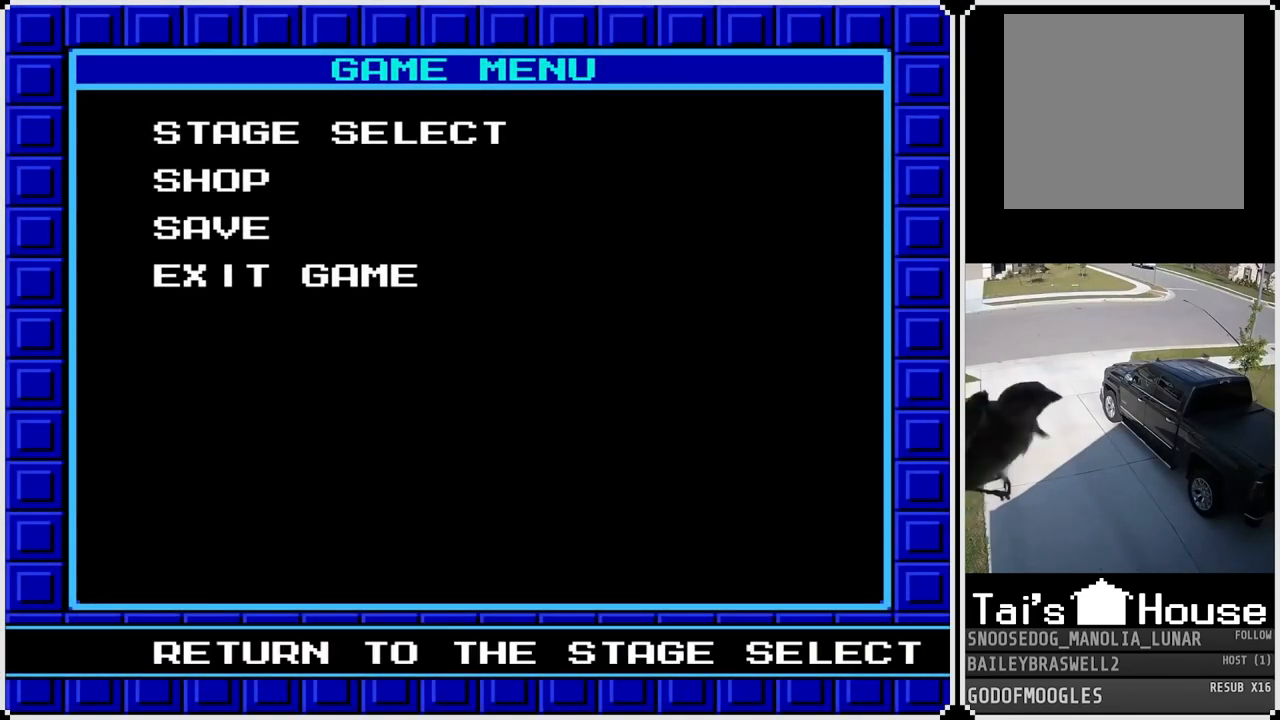
{"buttons": ["DPAD_UP"], "left_stick": "center", "right_stick": "center", "events": [[117, "DPAD_DOWN", "down"], [251, "DPAD_DOWN", "up"], [451, "DPAD_UP", "down"]]}
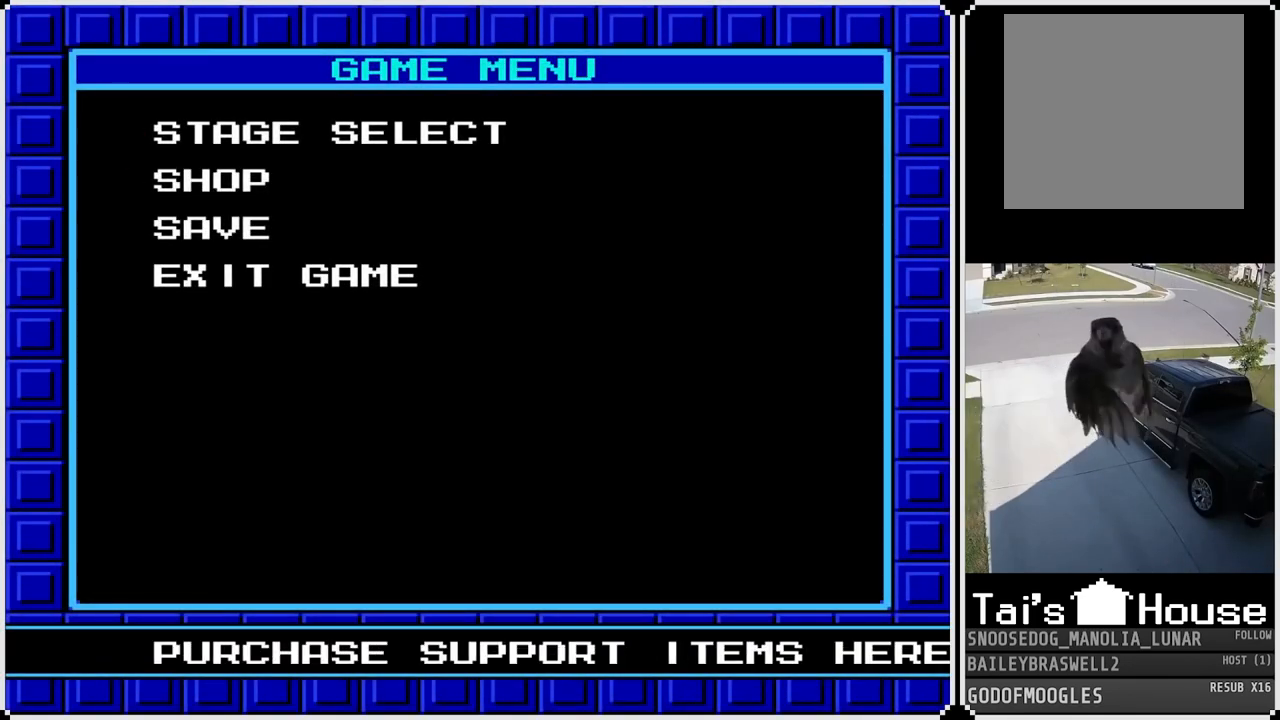
{"buttons": [], "left_stick": "center", "right_stick": "center", "events": [[83, "DPAD_UP", "up"]]}
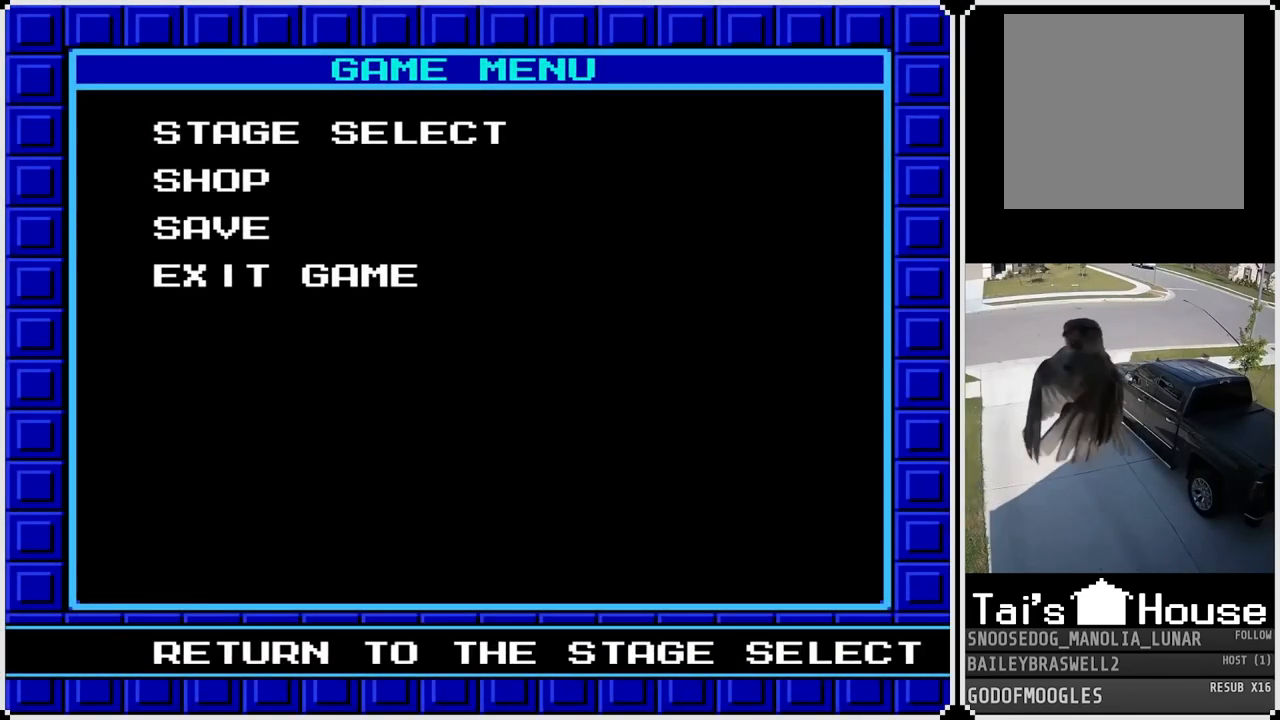
{"buttons": [], "left_stick": "center", "right_stick": "center", "events": []}
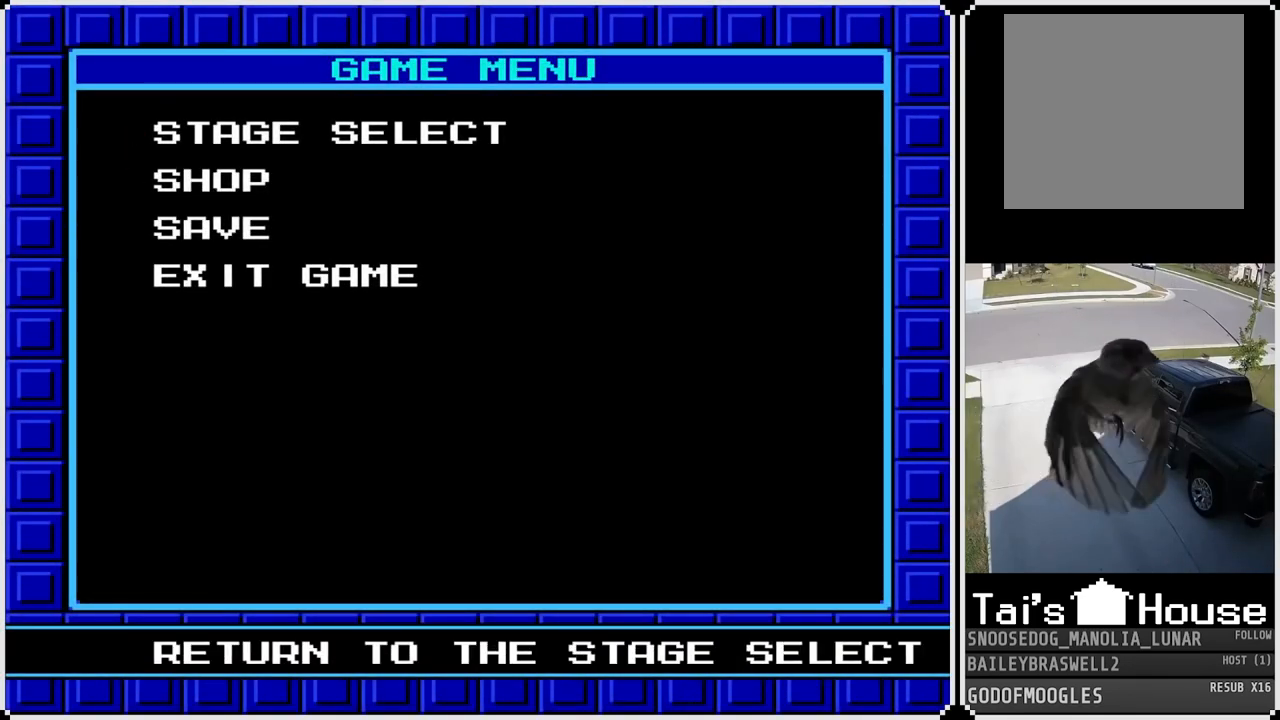
{"buttons": [], "left_stick": "center", "right_stick": "center", "events": []}
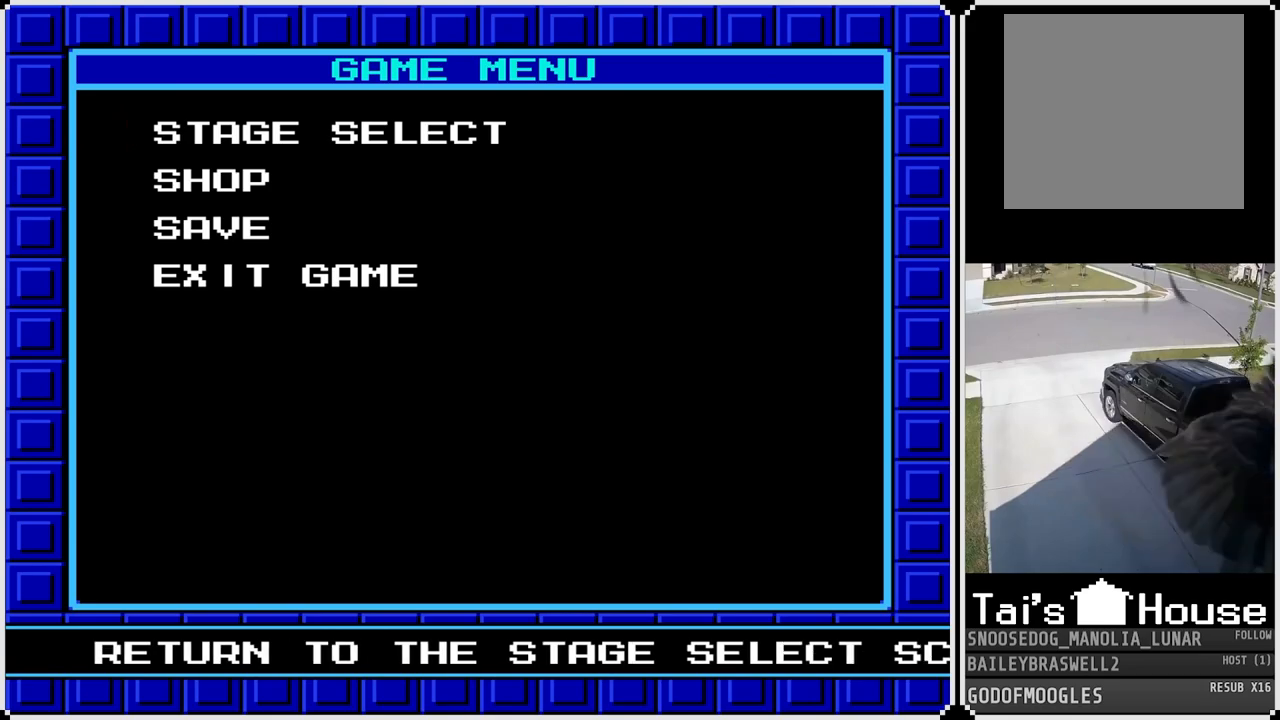
{"buttons": [], "left_stick": "center", "right_stick": "center", "events": []}
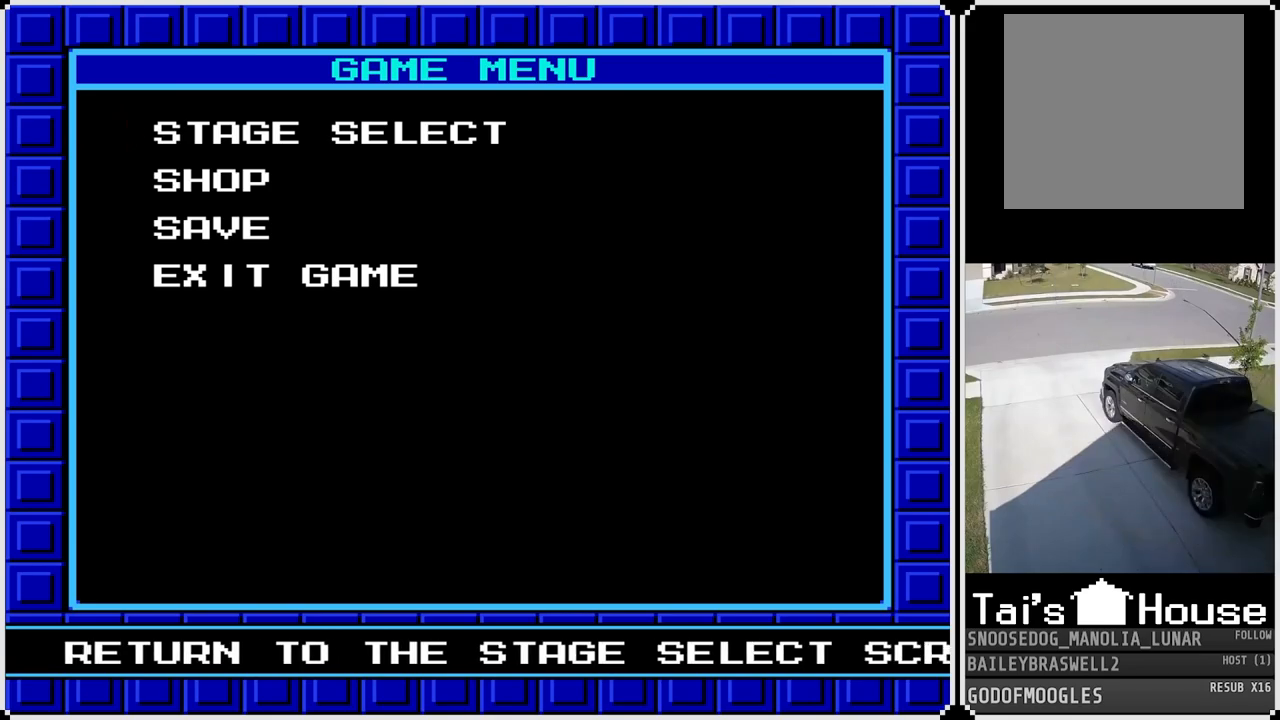
{"buttons": [], "left_stick": "center", "right_stick": "center", "events": []}
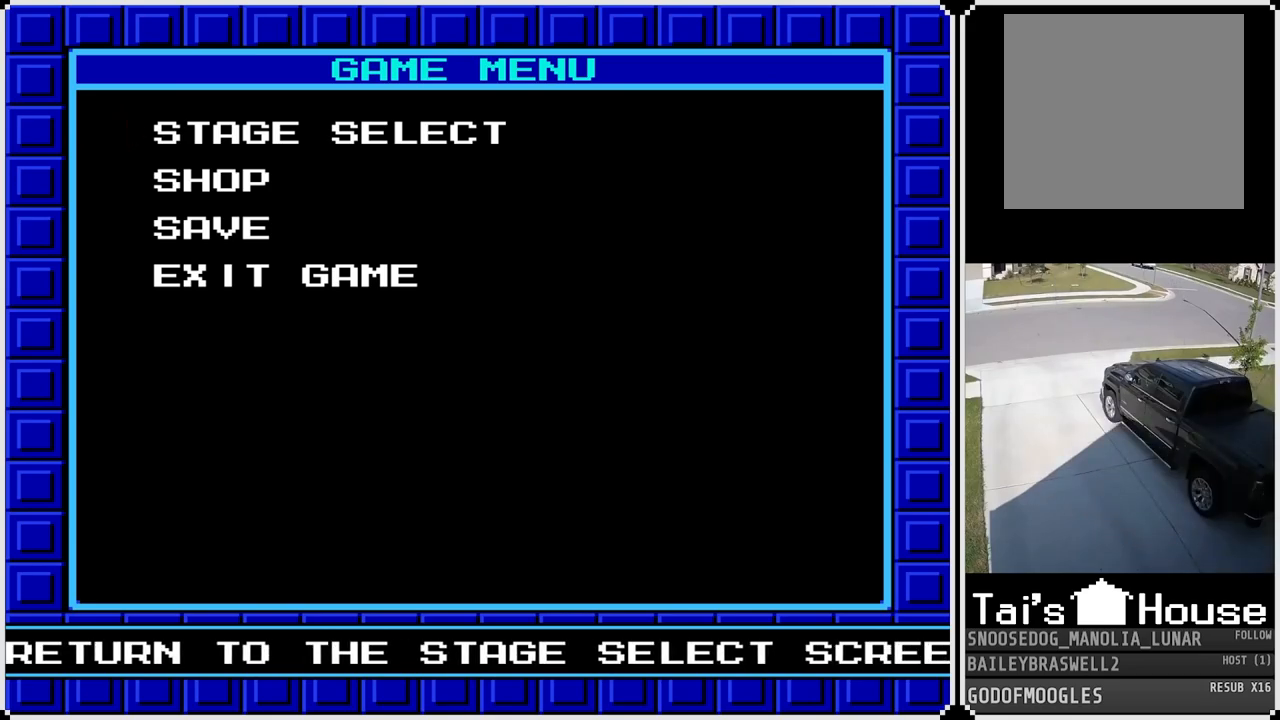
{"buttons": [], "left_stick": "center", "right_stick": "center", "events": []}
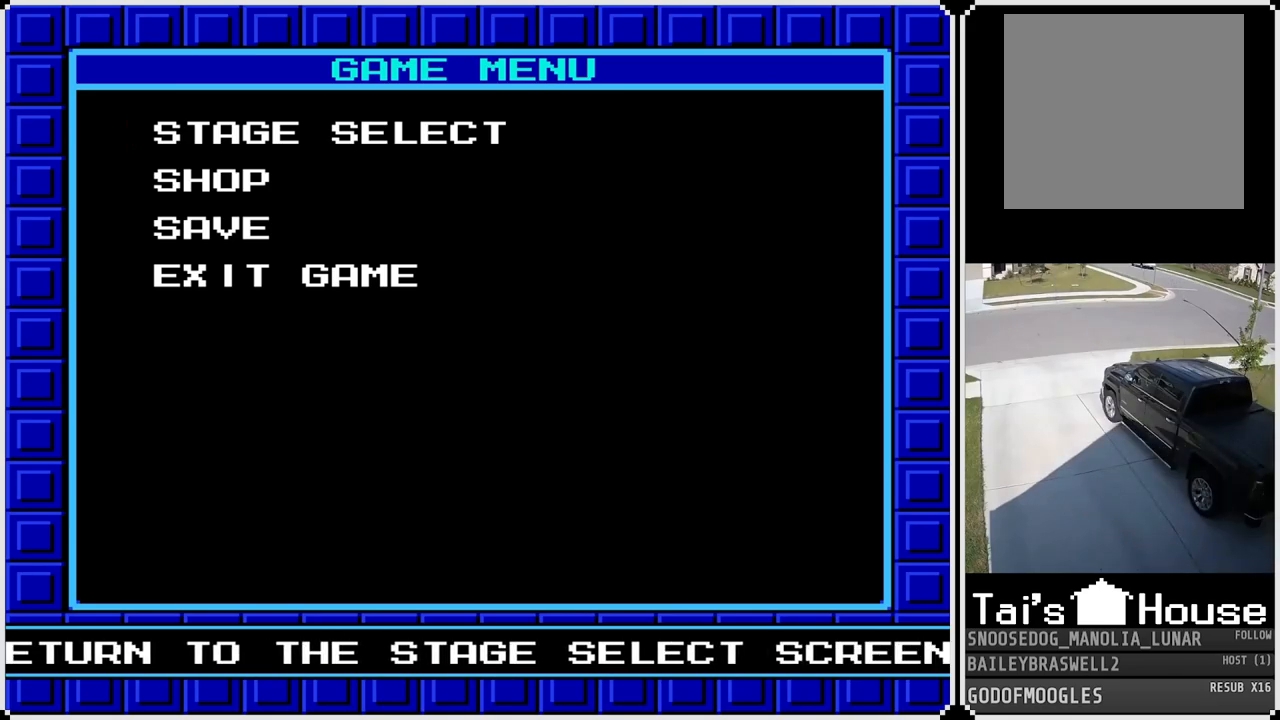
{"buttons": [], "left_stick": "center", "right_stick": "center", "events": []}
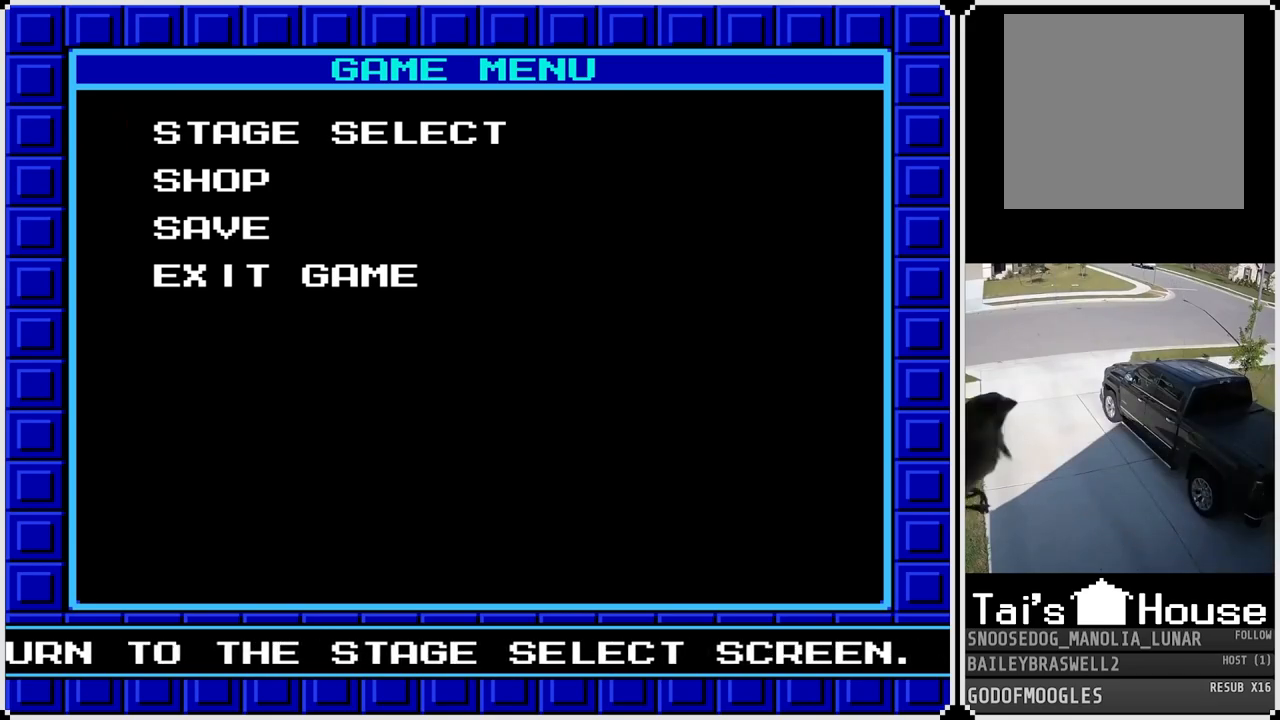
{"buttons": [], "left_stick": "center", "right_stick": "center", "events": [[284, "CROSS", "down"], [417, "CROSS", "up"]]}
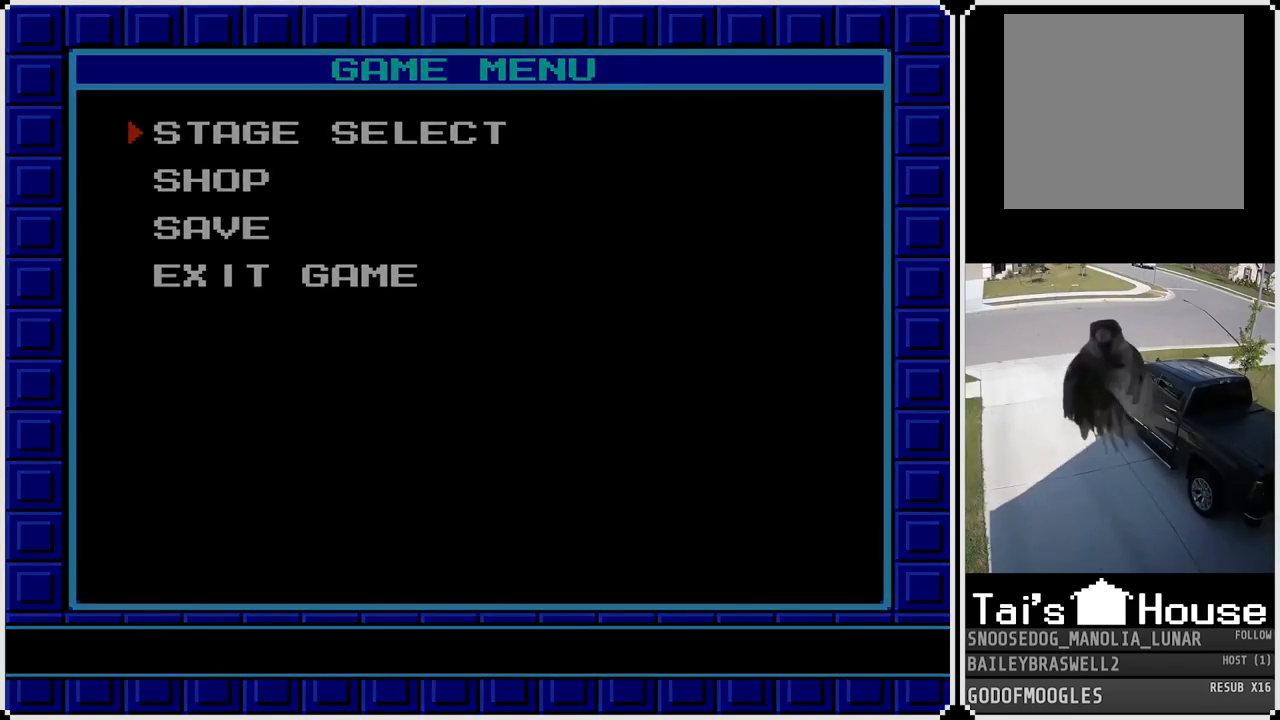
{"buttons": [], "left_stick": "center", "right_stick": "center", "events": []}
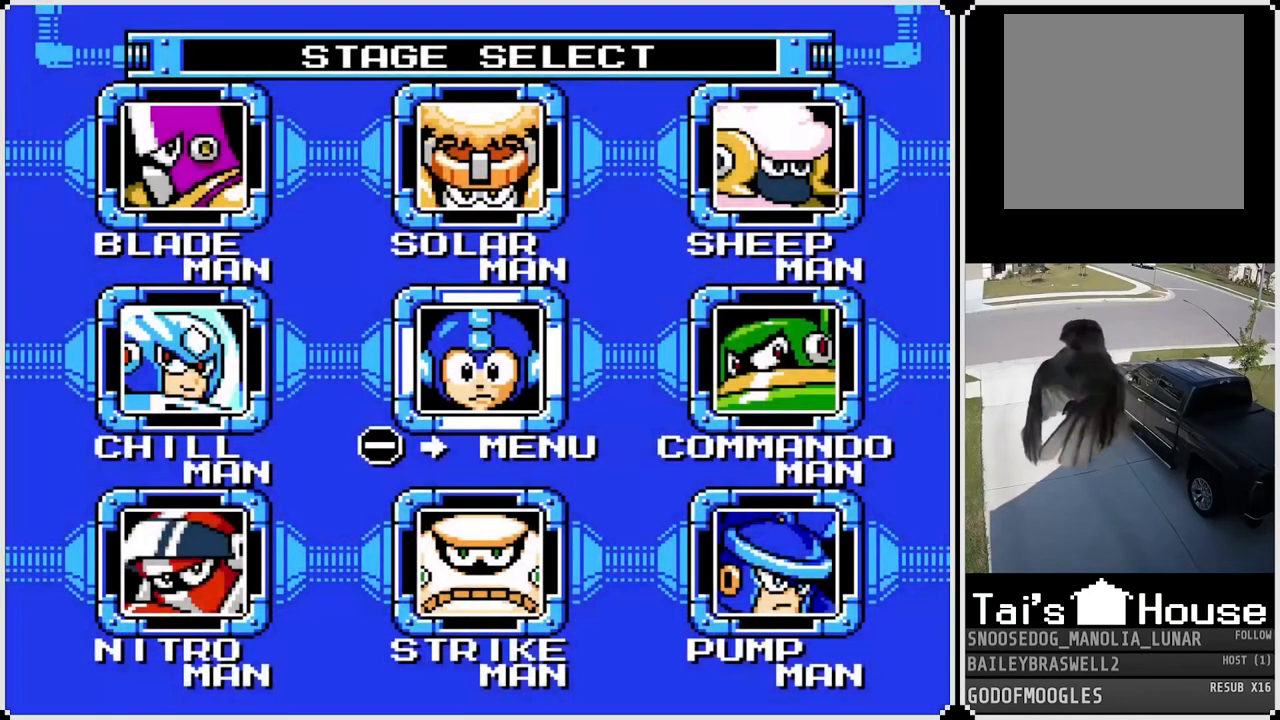
{"buttons": [], "left_stick": "center", "right_stick": "center", "events": []}
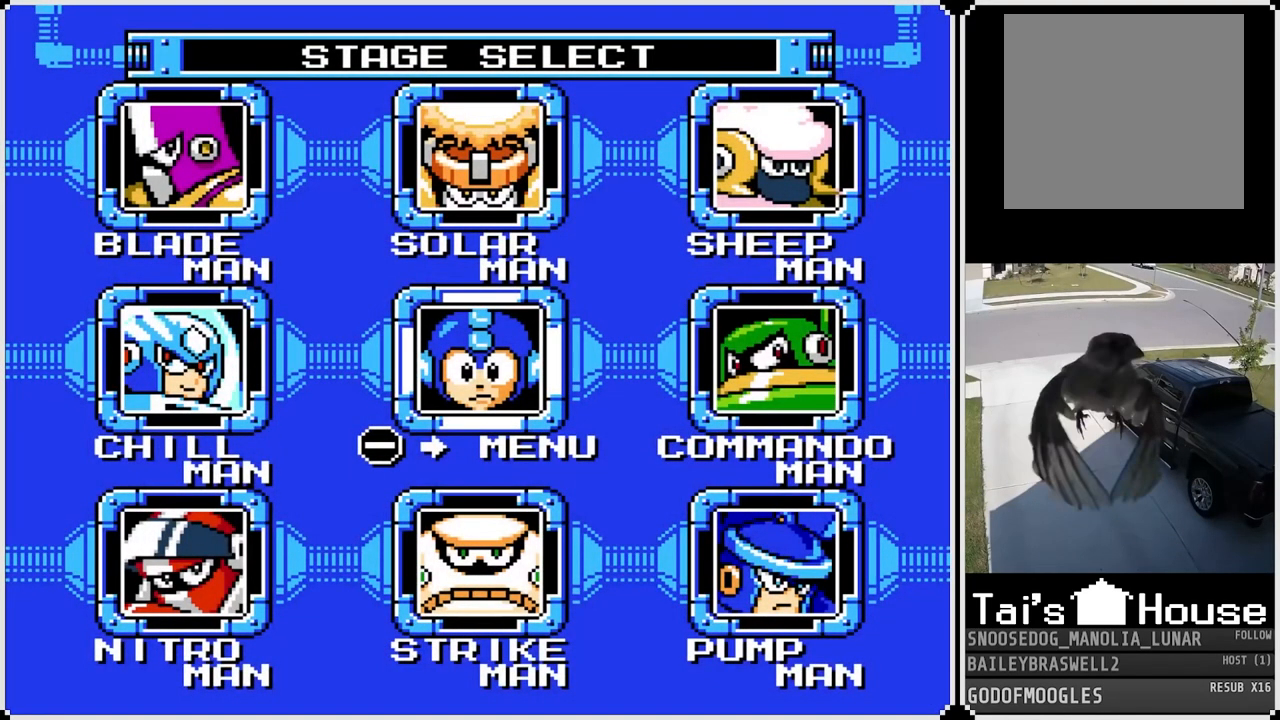
{"buttons": ["DPAD_DOWN"], "left_stick": "center", "right_stick": "center", "events": [[417, "DPAD_DOWN", "down"]]}
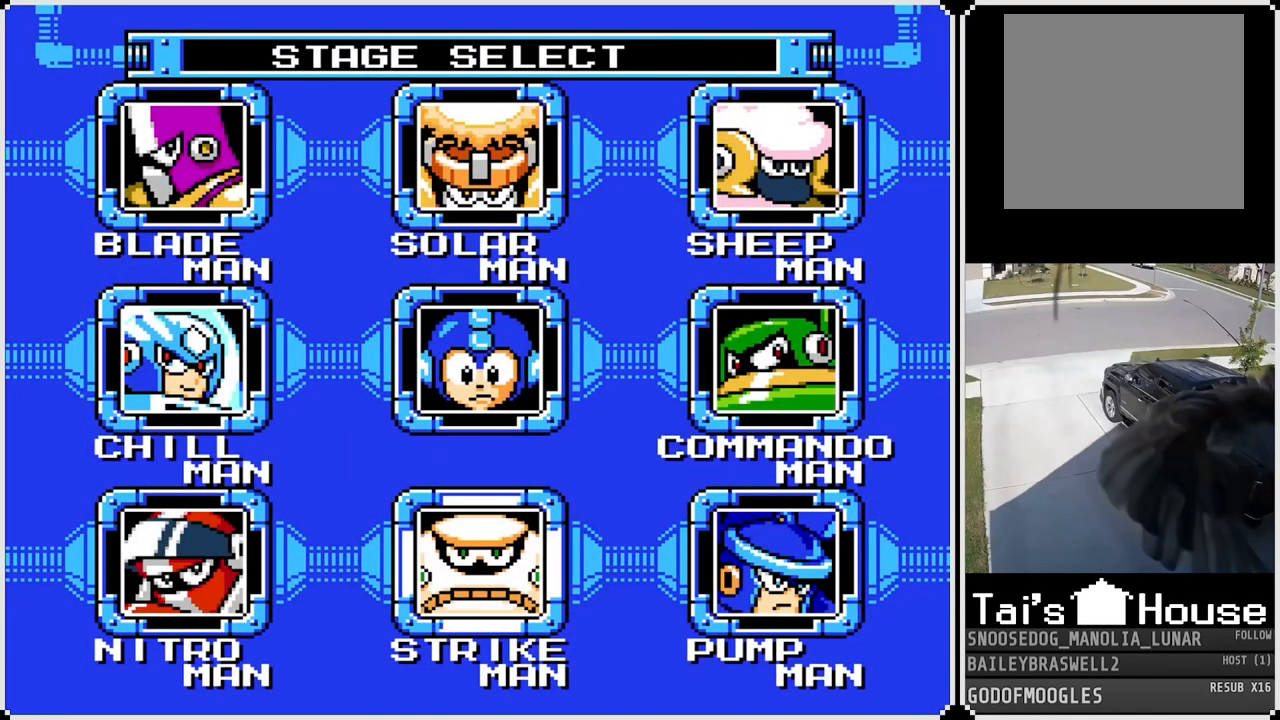
{"buttons": ["DPAD_LEFT"], "left_stick": "center", "right_stick": "center"}
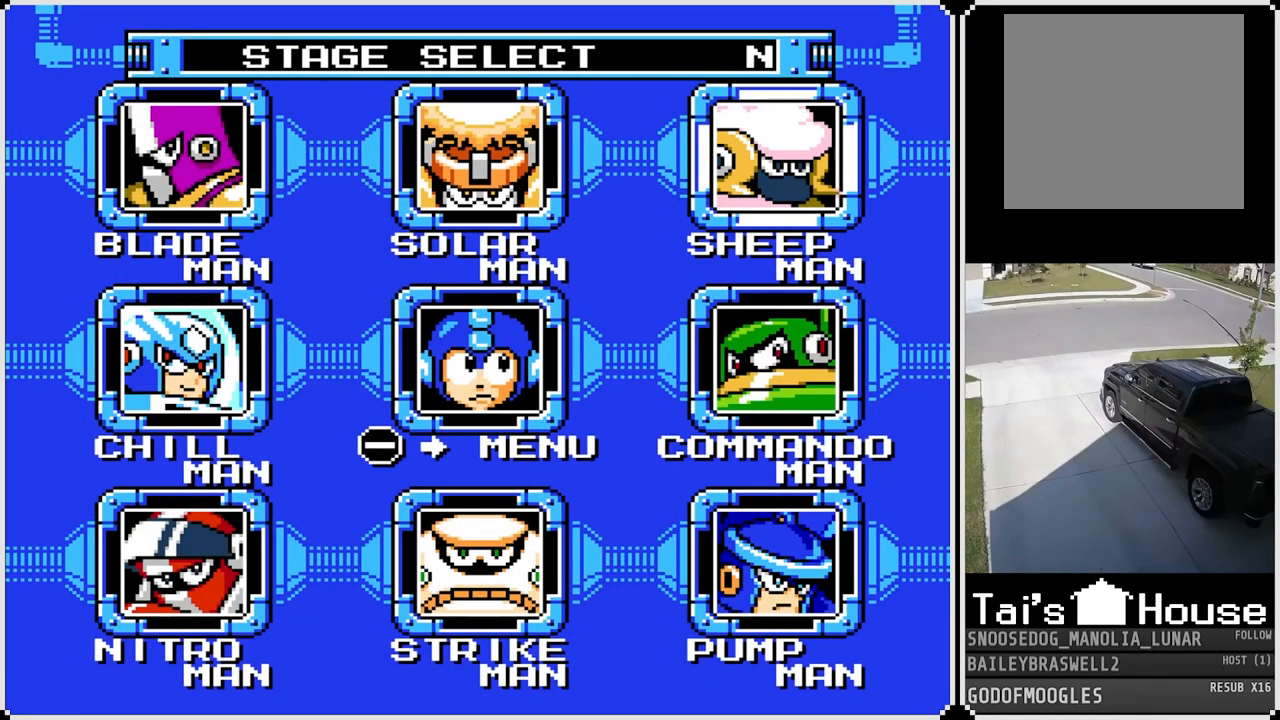
{"buttons": ["DPAD_UP", "DPAD_LEFT"], "left_stick": "center", "right_stick": "center"}
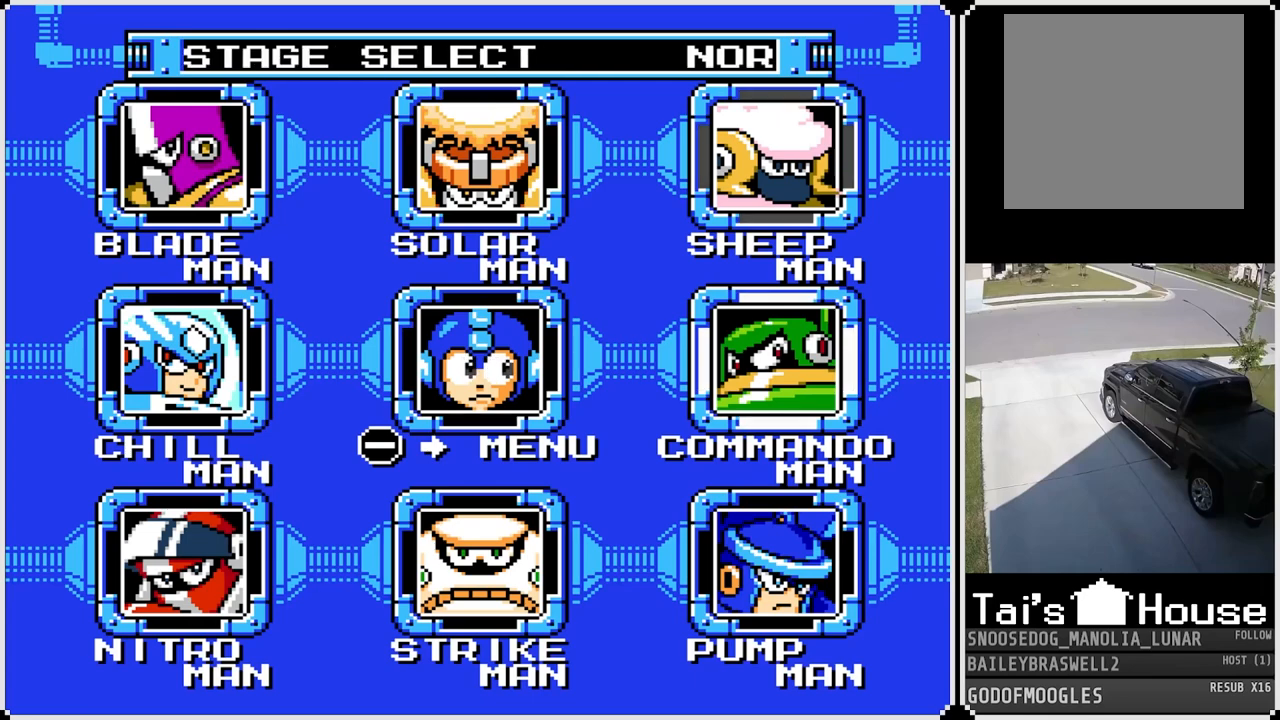
{"buttons": ["DPAD_RIGHT"], "left_stick": "center", "right_stick": "center"}
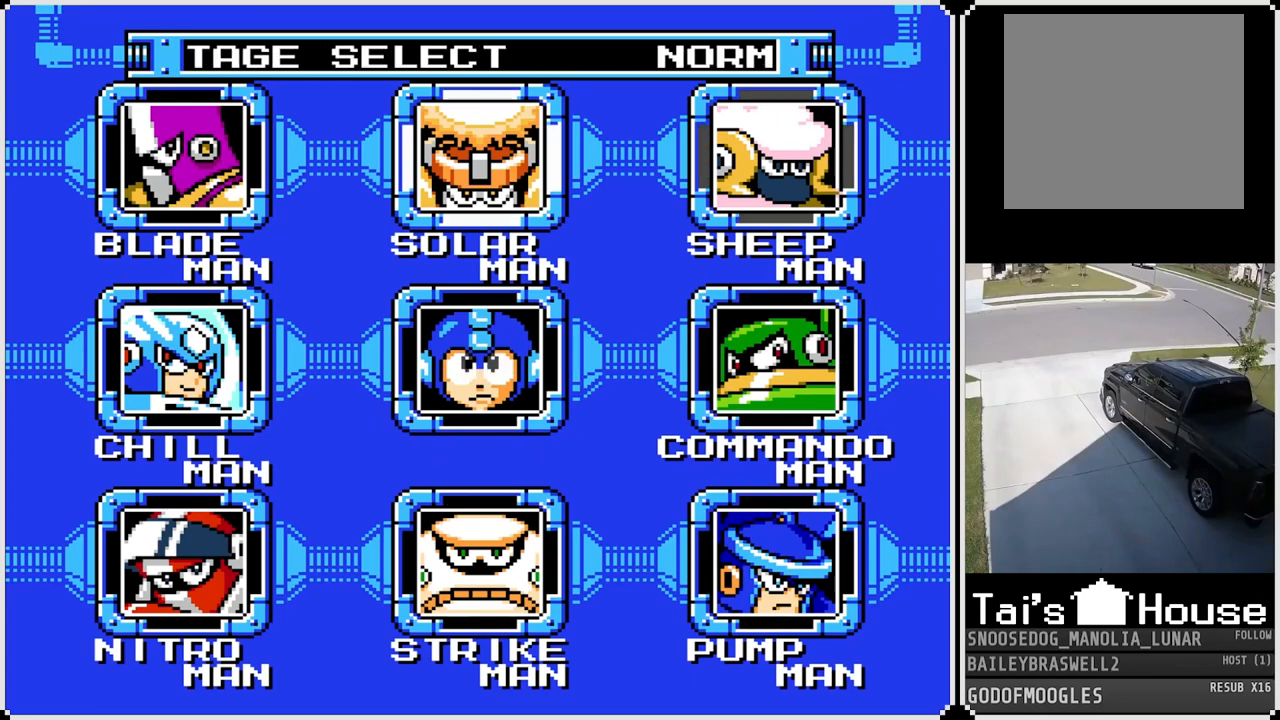
{"buttons": [], "left_stick": "center", "right_stick": "center", "events": [[33, "DPAD_UP", "down"], [83, "DPAD_LEFT", "down"], [83, "DPAD_RIGHT", "up"], [150, "DPAD_UP", "up"], [183, "DPAD_LEFT", "up"]]}
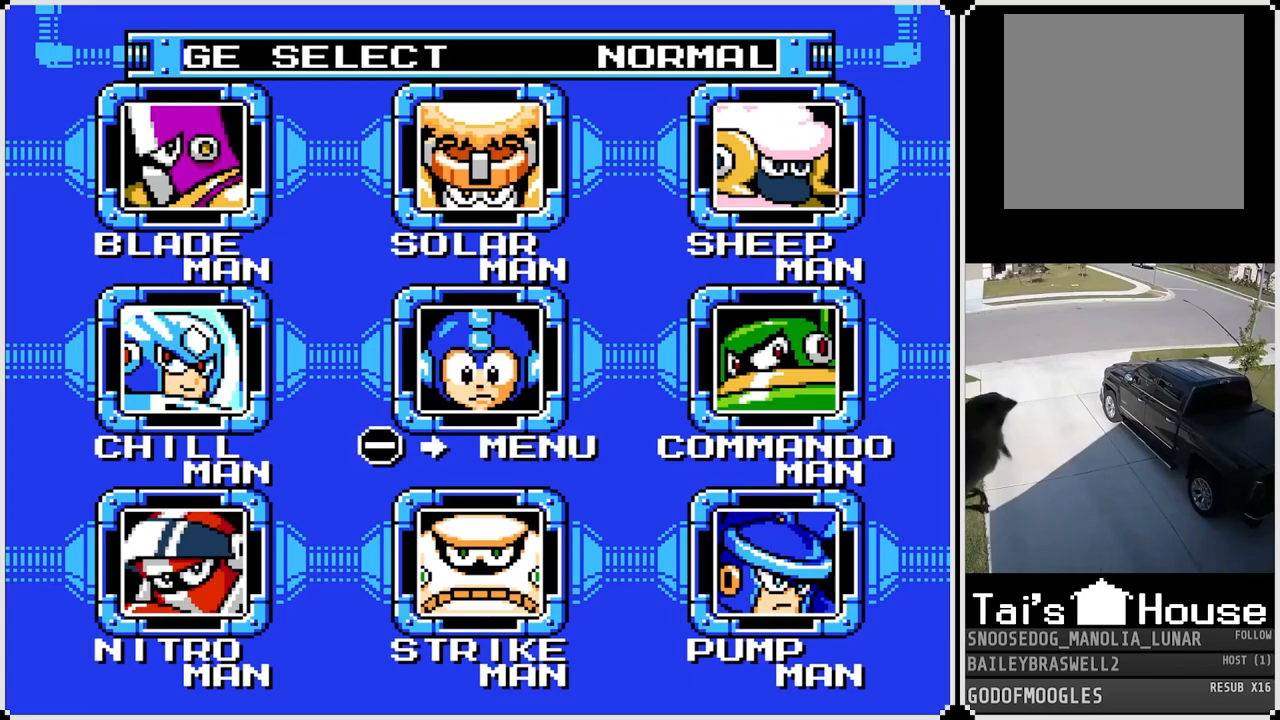
{"buttons": ["DPAD_UP"], "left_stick": "center", "right_stick": "center", "events": [[417, "DPAD_UP", "down"]]}
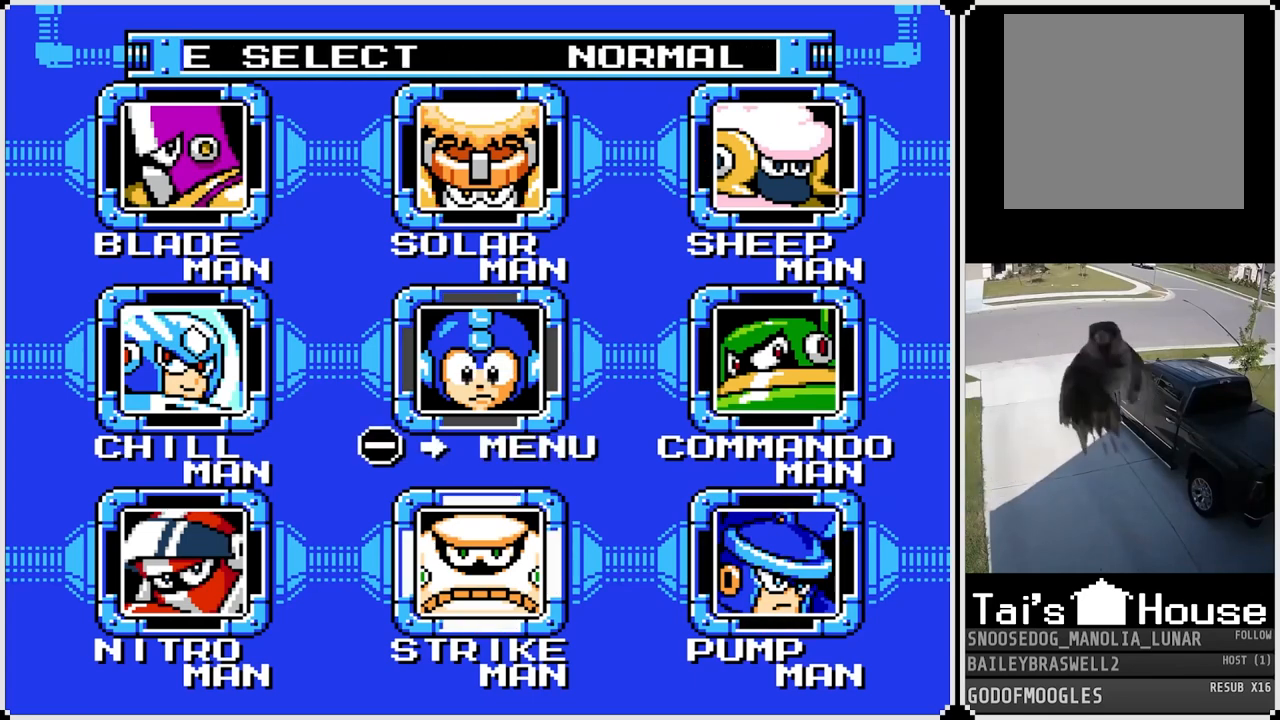
{"buttons": [], "left_stick": "center", "right_stick": "center", "events": [[17, "DPAD_UP", "up"]]}